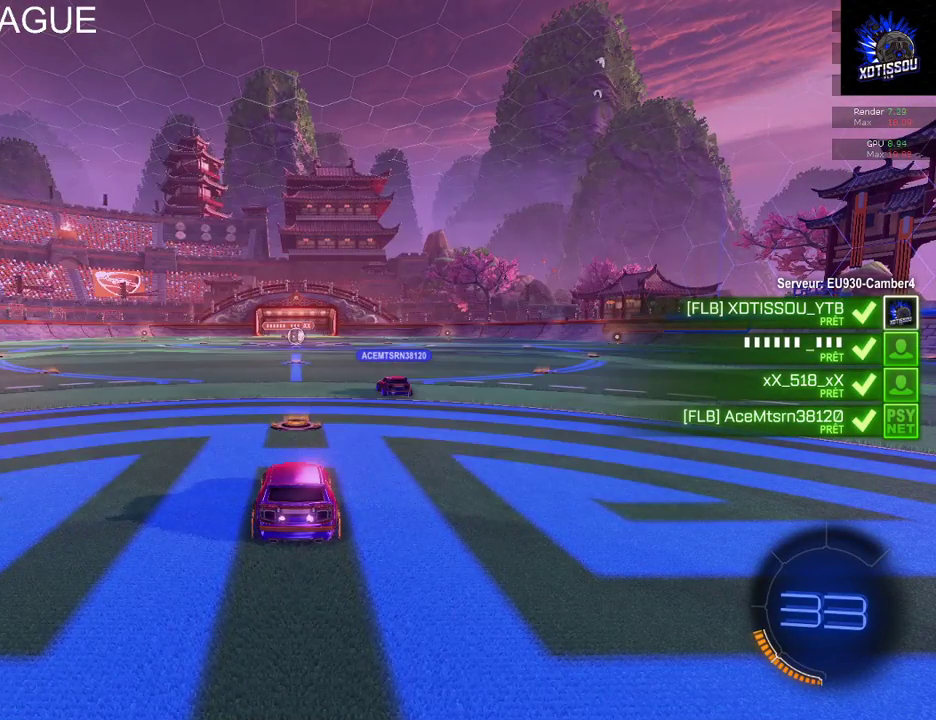
Gameplay with a controller (Xbox layout); each line is a JSON object with the inputs held at the frame after it. "events" lists button and stick changes between this image and that frame as [ms after this image, input, new state], when the widget could be followed in between.
{"buttons": ["R2"], "left_stick": "center", "right_stick": "center", "events": [[240, "R2", "down"]]}
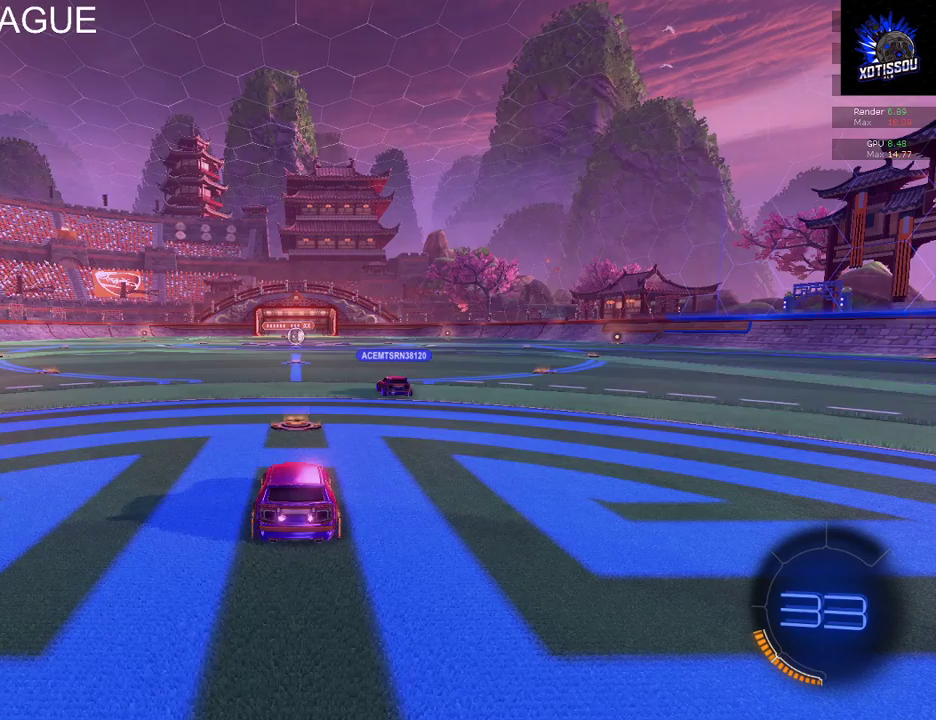
{"buttons": [], "left_stick": "center", "right_stick": "center", "events": [[140, "R2", "up"]]}
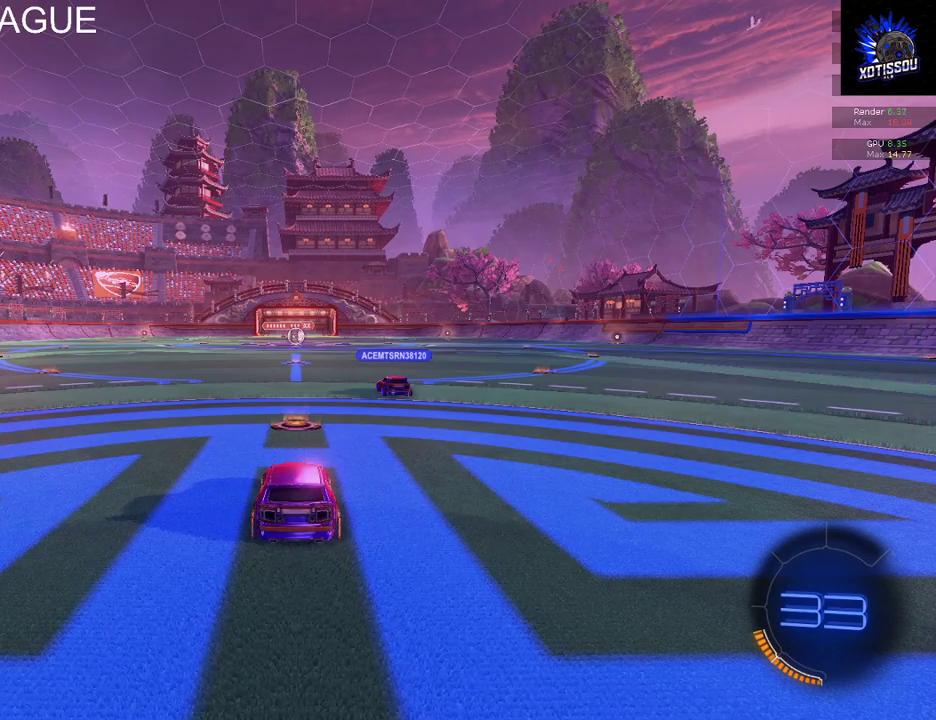
{"buttons": ["R2"], "left_stick": "center", "right_stick": "center", "events": [[60, "R2", "down"]]}
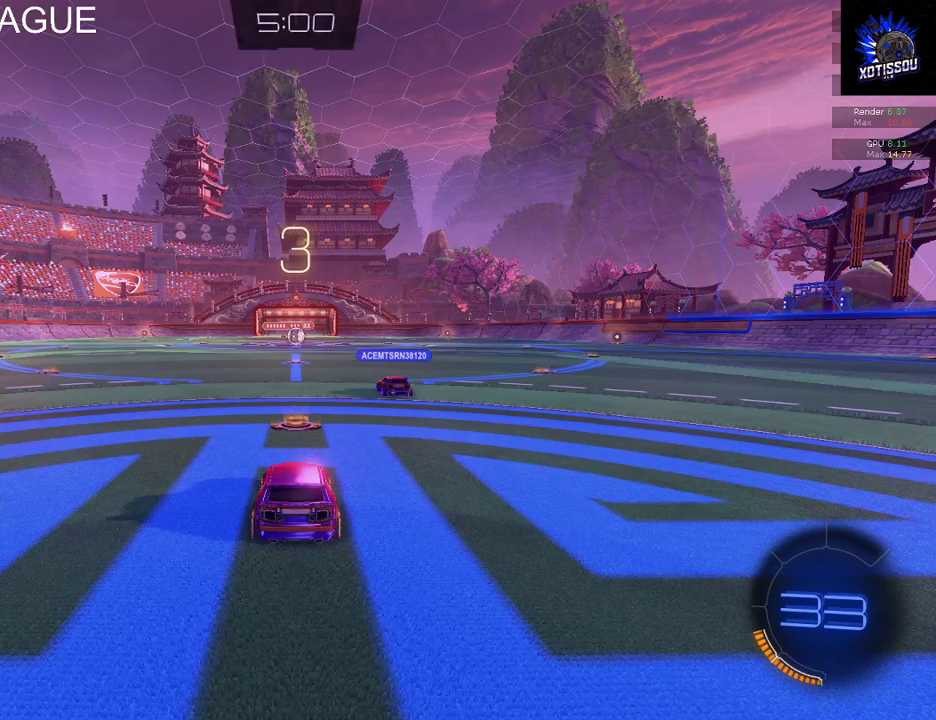
{"buttons": ["R2"], "left_stick": "center", "right_stick": "center", "events": []}
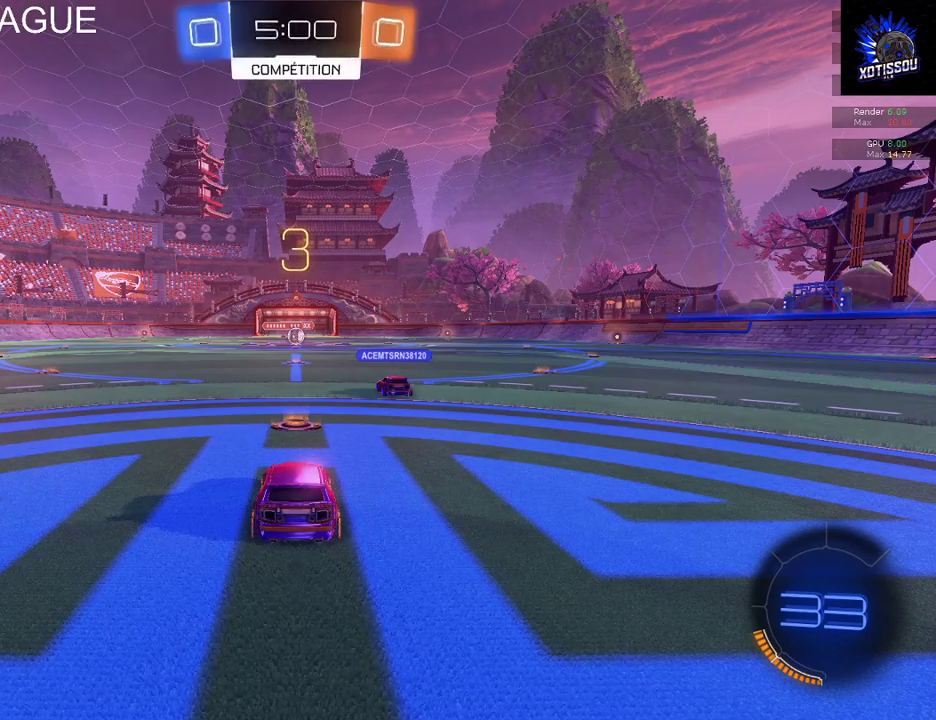
{"buttons": [], "left_stick": "center", "right_stick": "center", "events": [[300, "R2", "up"]]}
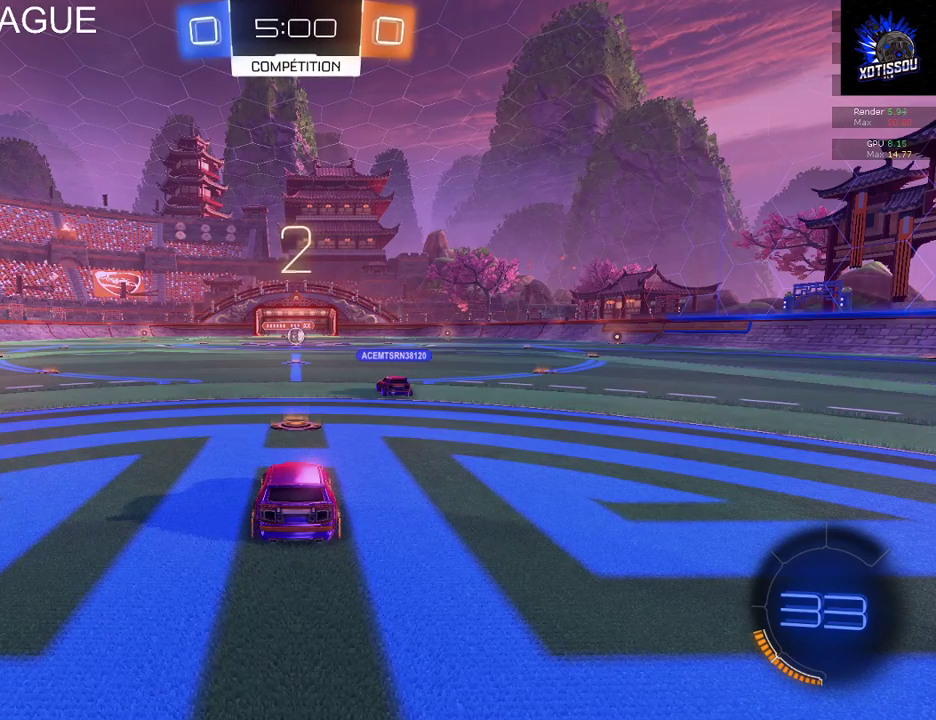
{"buttons": ["R2"], "left_stick": "center", "right_stick": "center", "events": [[160, "R2", "down"]]}
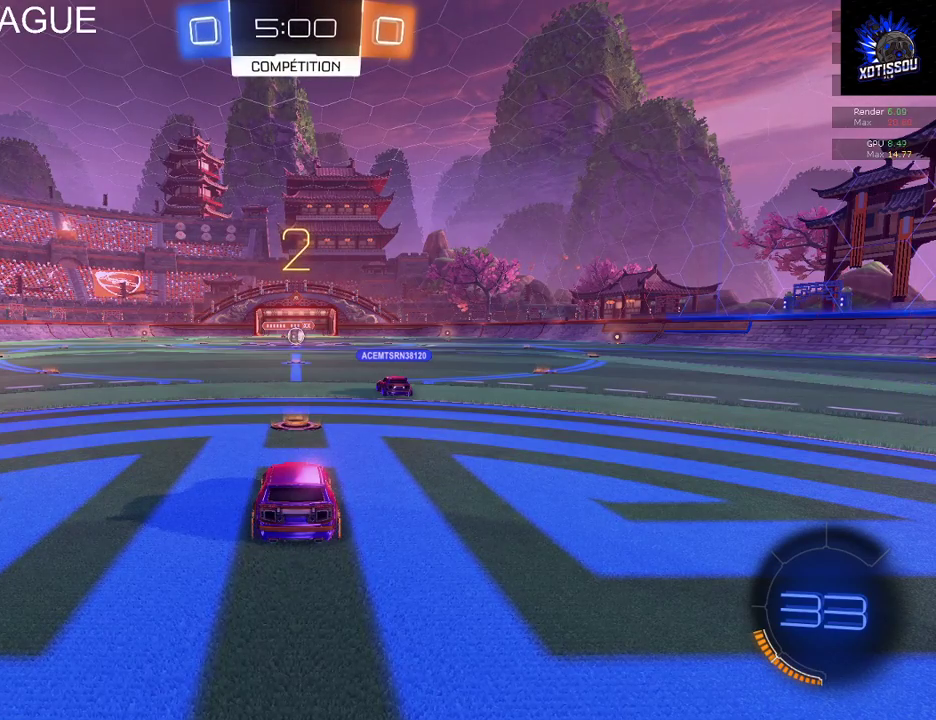
{"buttons": ["R2"], "left_stick": "center", "right_stick": "center", "events": []}
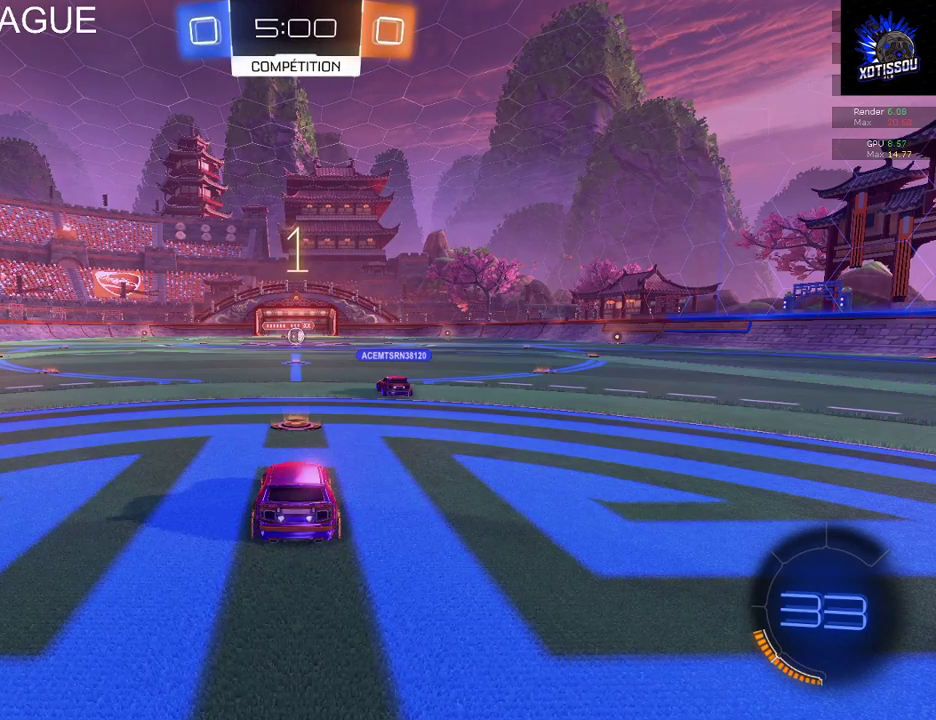
{"buttons": ["R2"], "left_stick": "center", "right_stick": "center", "events": []}
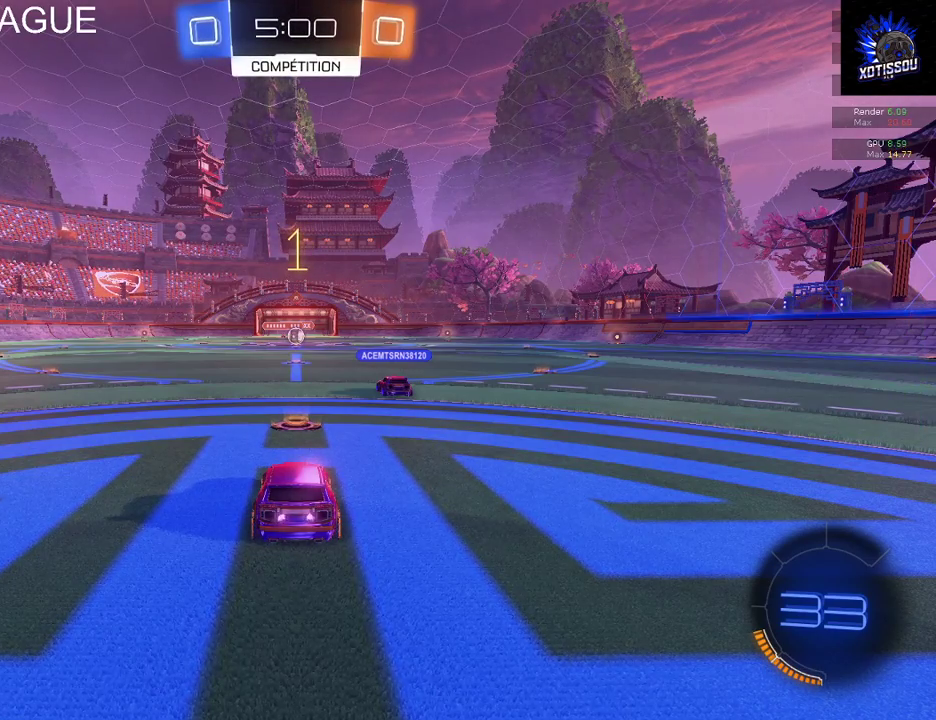
{"buttons": ["R2"], "left_stick": "center", "right_stick": "center", "events": []}
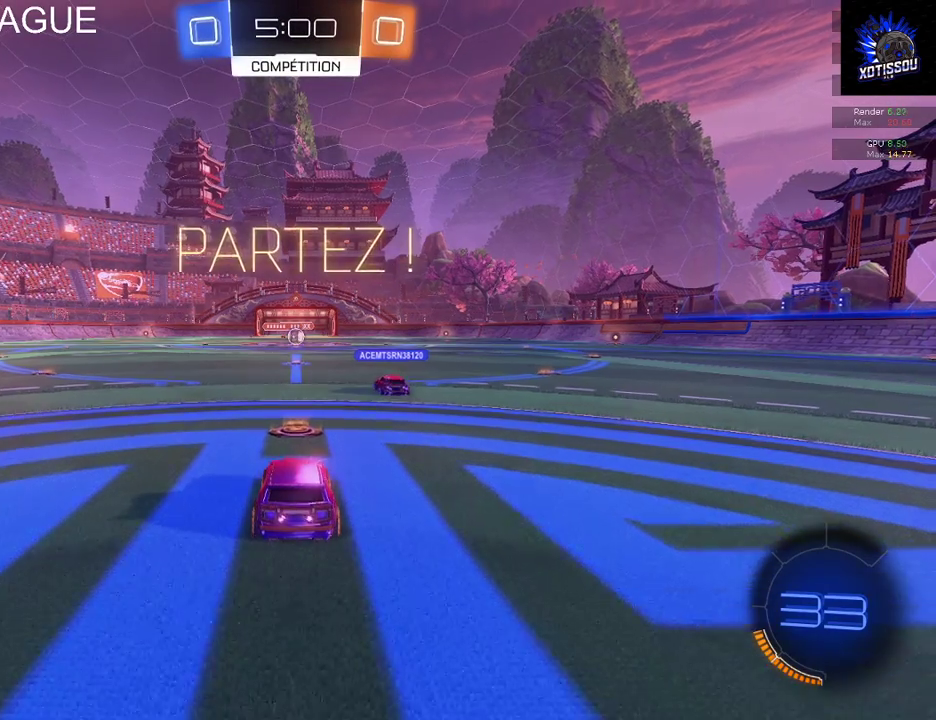
{"buttons": ["R2"], "left_stick": "up", "right_stick": "center", "events": [[460, "left_stick", "up"]]}
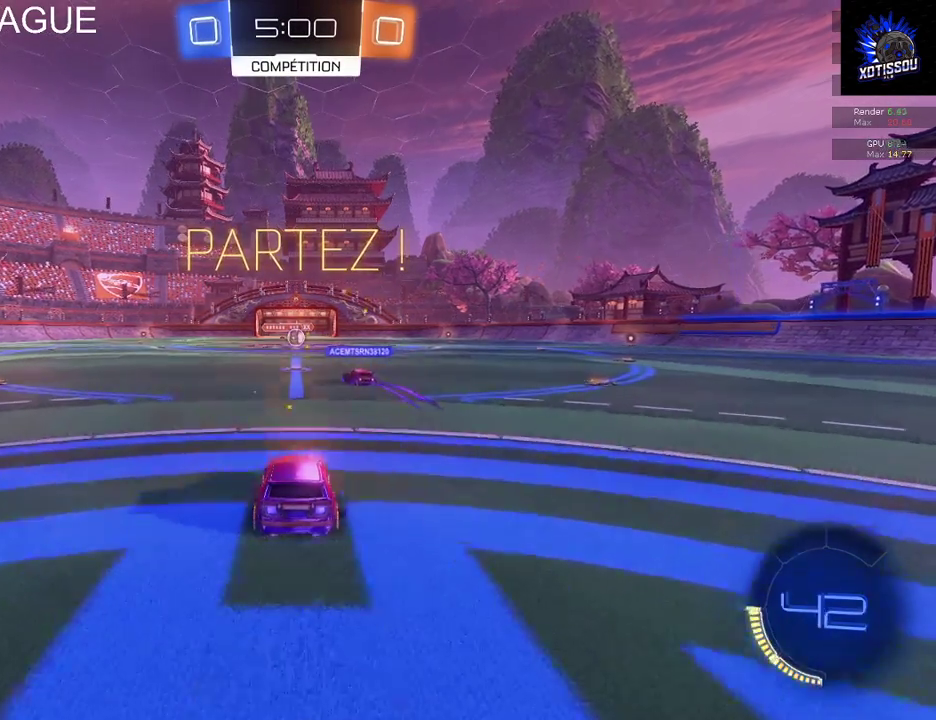
{"buttons": ["R2"], "left_stick": "up", "right_stick": "center", "events": [[40, "A", "down"], [120, "A", "up"], [220, "A", "down"], [380, "A", "up"]]}
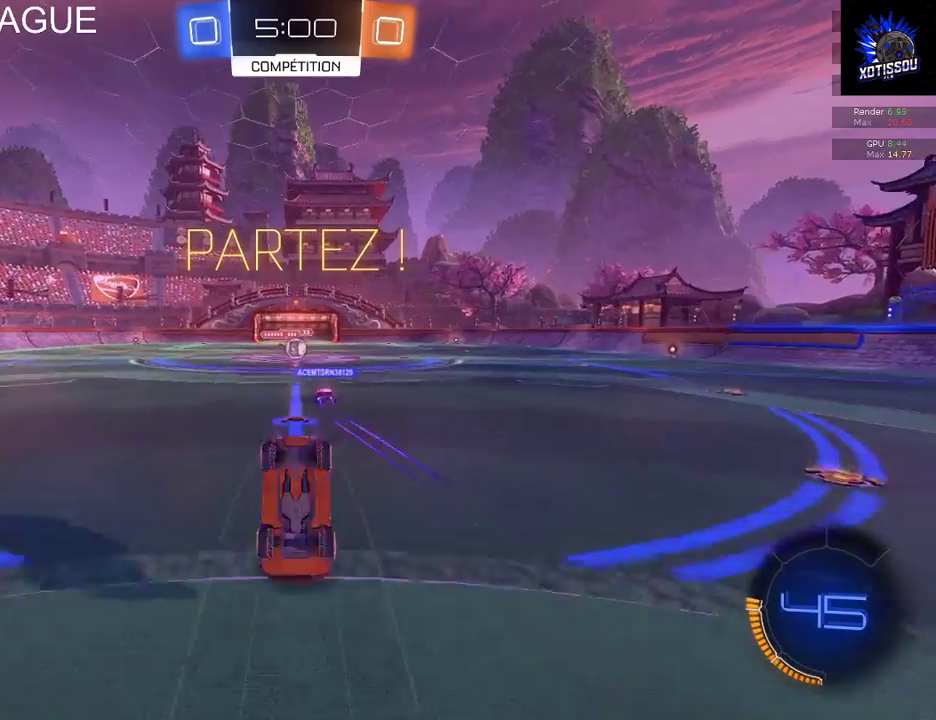
{"buttons": ["R2"], "left_stick": "center", "right_stick": "center", "events": [[140, "left_stick", "center"]]}
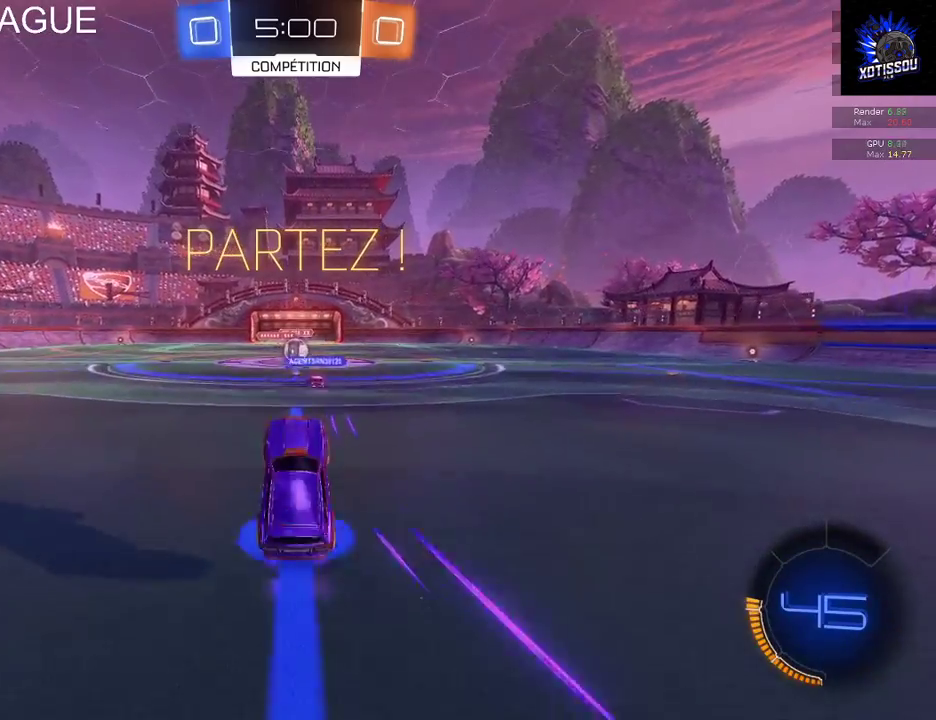
{"buttons": ["R2"], "left_stick": "center", "right_stick": "center", "events": []}
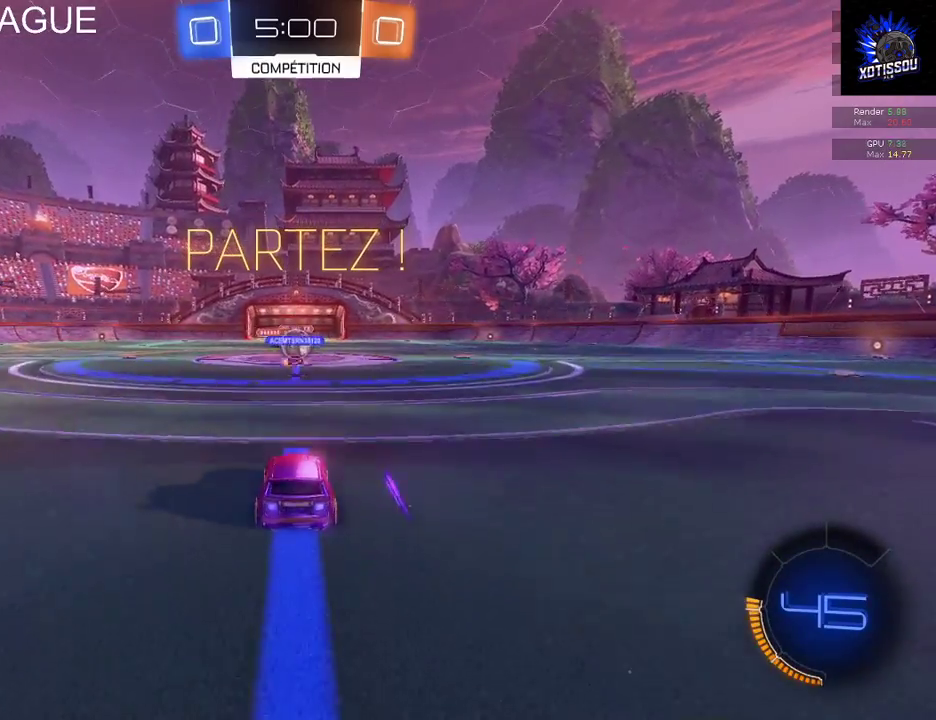
{"buttons": [], "left_stick": "right", "right_stick": "center", "events": [[140, "R2", "up"], [440, "left_stick", "right"]]}
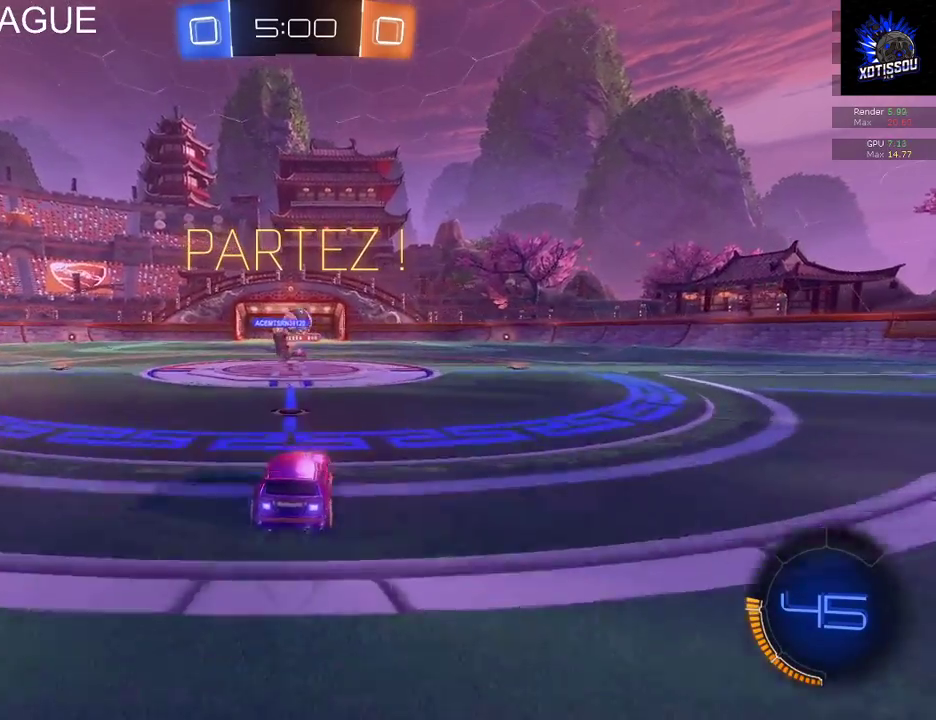
{"buttons": ["L2"], "left_stick": "center", "right_stick": "center", "events": [[300, "left_stick", "center"], [340, "L2", "down"]]}
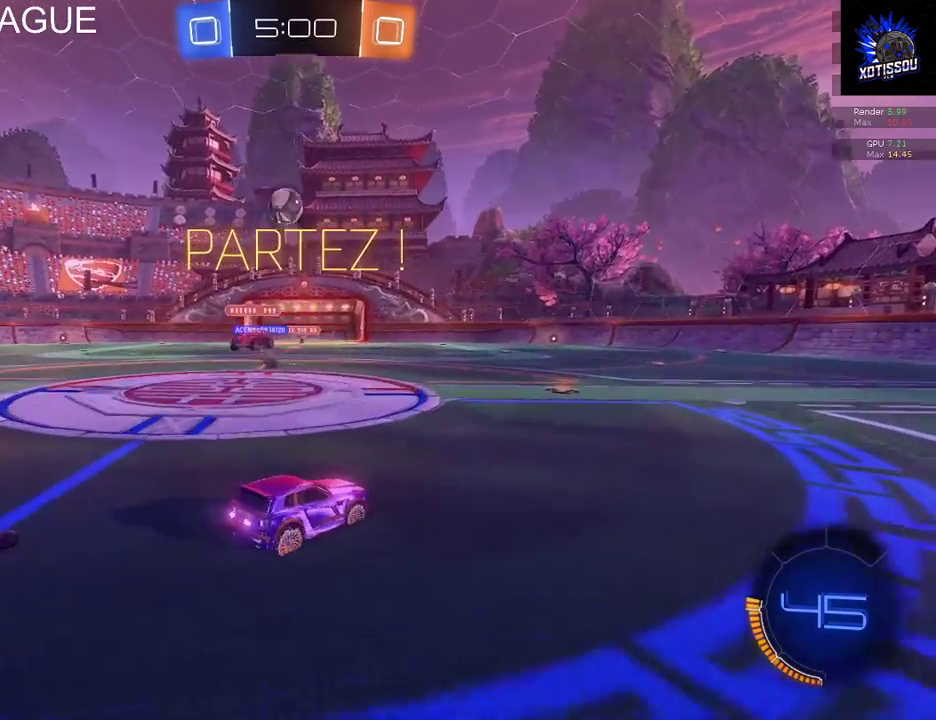
{"buttons": ["R2"], "left_stick": "left", "right_stick": "center", "events": [[60, "left_stick", "right"], [80, "L2", "up"], [100, "R2", "down"], [160, "left_stick", "center"], [220, "left_stick", "left"]]}
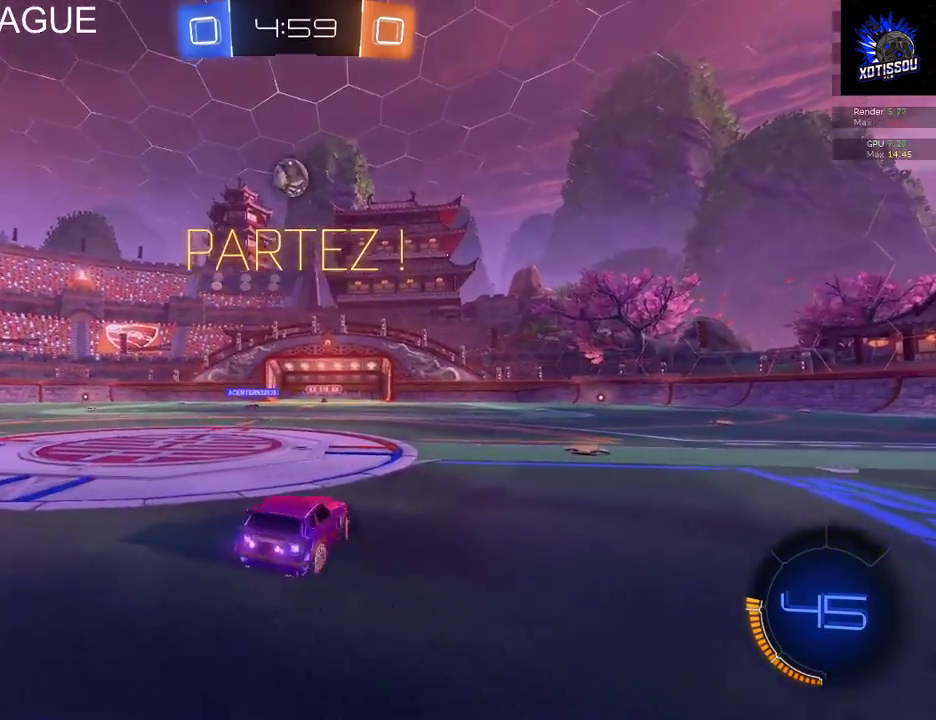
{"buttons": ["R2"], "left_stick": "center", "right_stick": "center", "events": [[80, "left_stick", "center"], [180, "L2", "down"], [180, "R2", "up"], [360, "L2", "up"], [360, "R2", "down"]]}
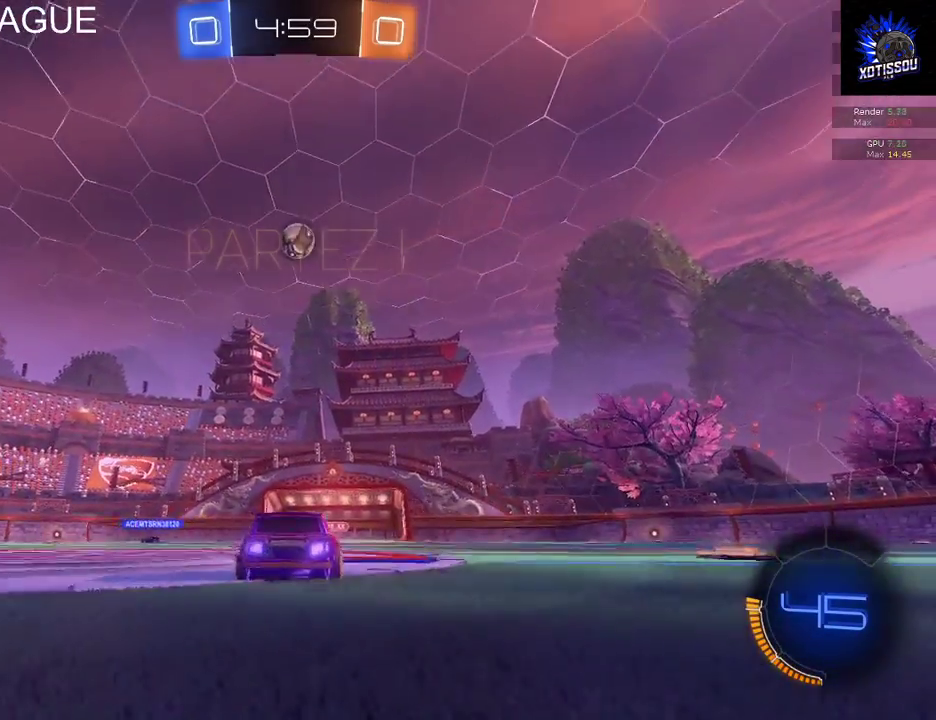
{"buttons": ["R2"], "left_stick": "down", "right_stick": "center", "events": [[280, "A", "down"], [280, "left_stick", "down"], [400, "A", "up"]]}
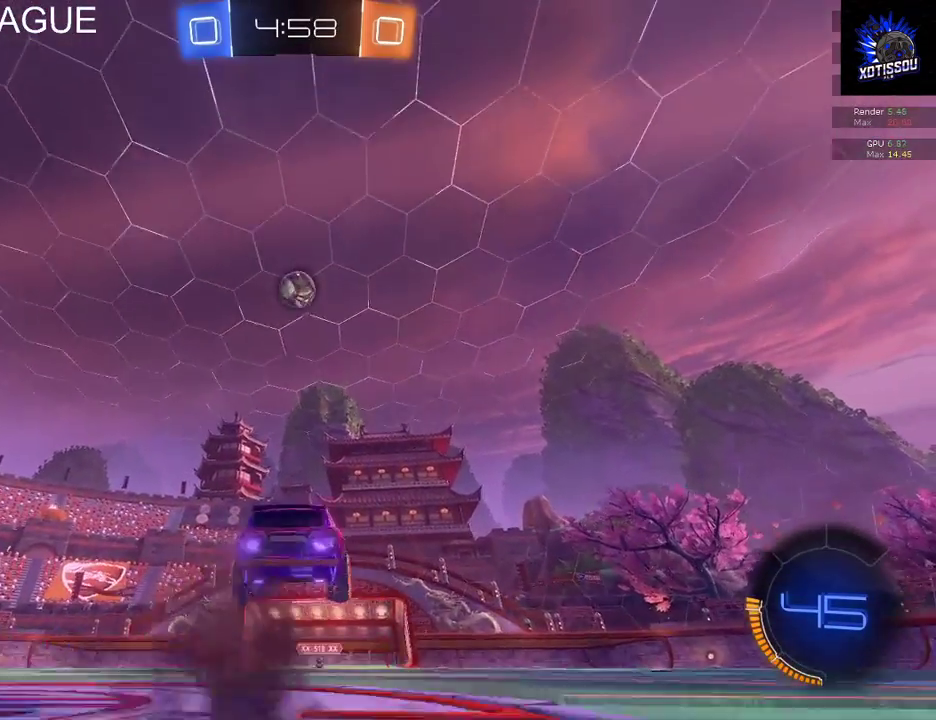
{"buttons": ["B", "R2"], "left_stick": "center", "right_stick": "center", "events": [[100, "left_stick", "down-right"], [160, "left_stick", "center"], [200, "B", "down"], [300, "left_stick", "down"], [420, "left_stick", "center"]]}
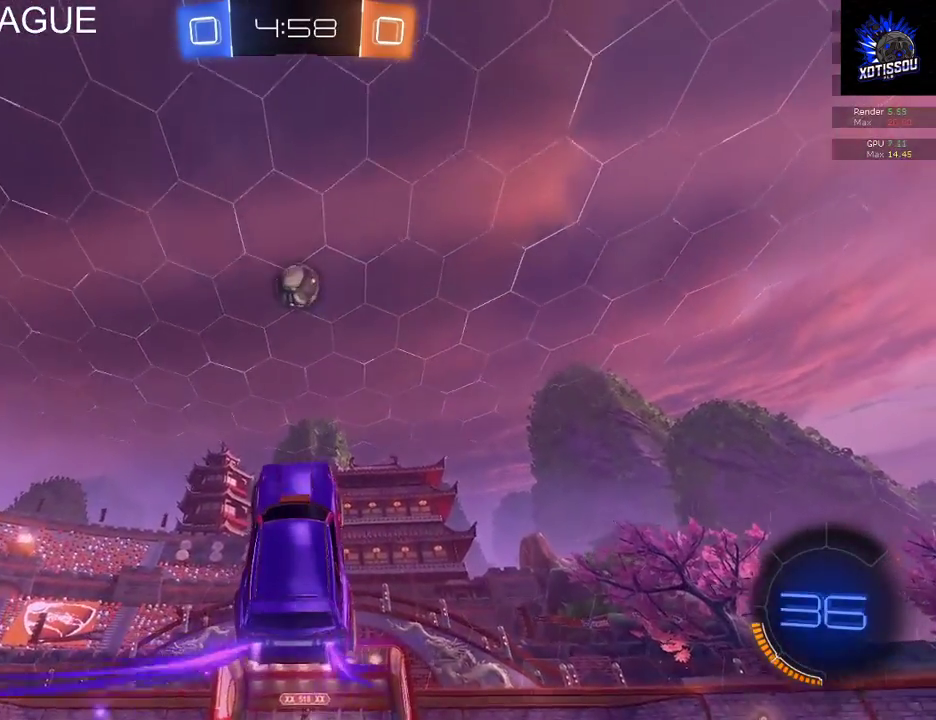
{"buttons": ["B", "R2"], "left_stick": "down-right", "right_stick": "center", "events": [[260, "left_stick", "down-right"]]}
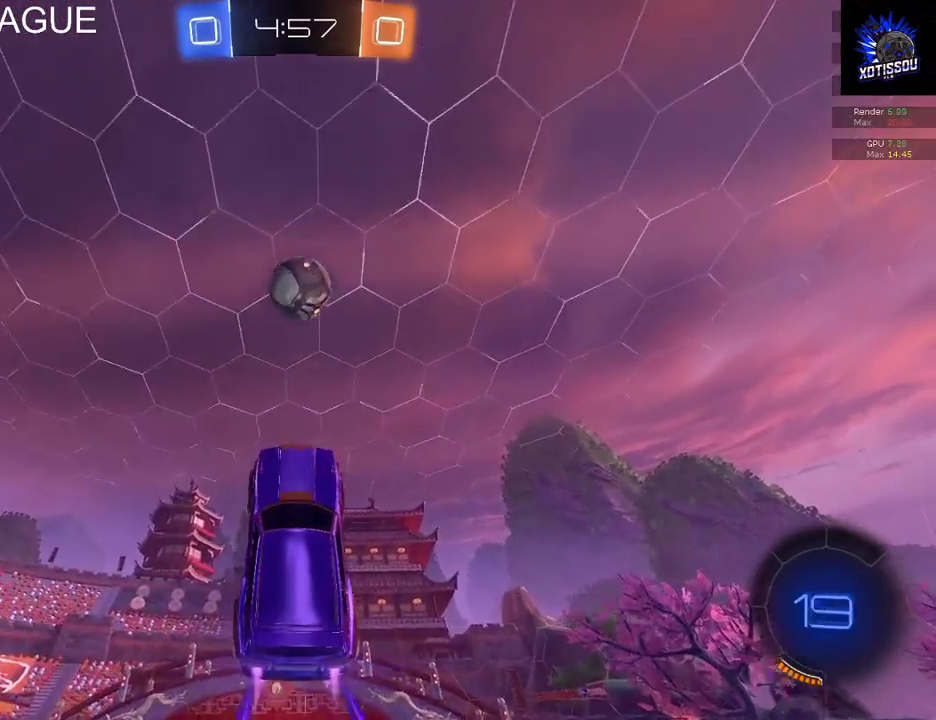
{"buttons": ["B", "R2"], "left_stick": "center", "right_stick": "center", "events": [[100, "left_stick", "center"]]}
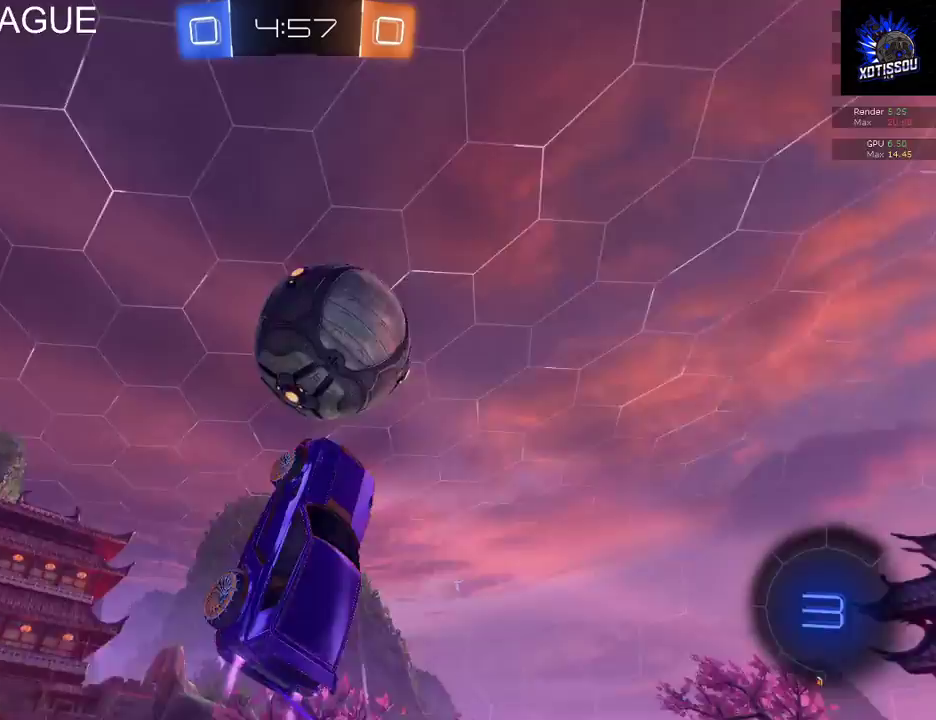
{"buttons": [], "left_stick": "center", "right_stick": "center", "events": [[60, "B", "up"], [100, "R2", "up"]]}
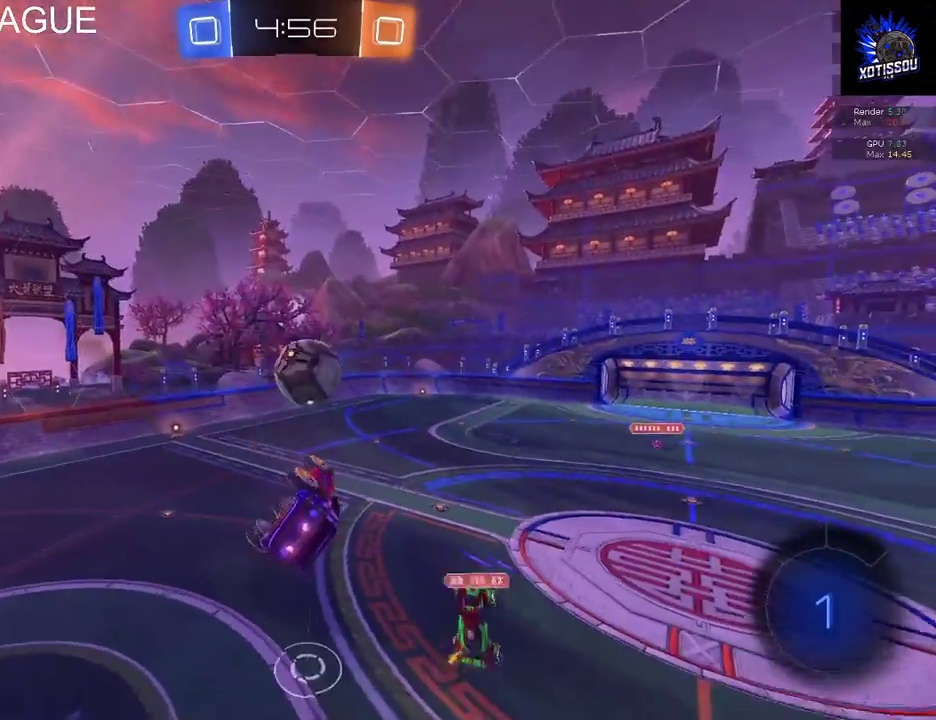
{"buttons": [], "left_stick": "up-left", "right_stick": "center", "events": [[20, "left_stick", "up-left"], [60, "L1", "down"], [360, "B", "down"], [460, "L1", "up"], [480, "B", "up"]]}